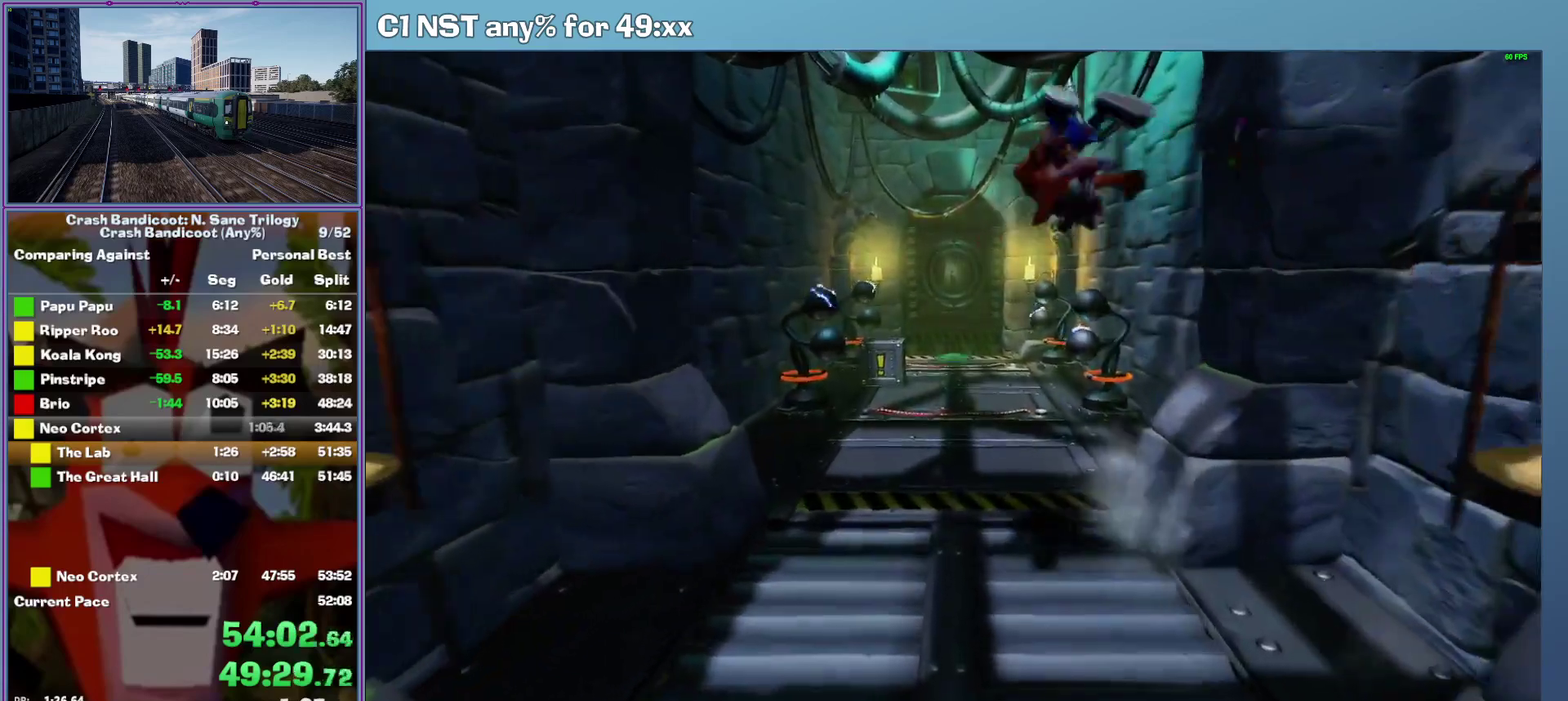
Gameplay with a controller (Xbox layout); each line is a JSON object with the inputs held at the frame after it. "events" lists button and stick changes between this image and that frame as [ms after this image, input, new state], when the widget could be followed in between. This document gives stick clicks only as held states, not as events. Not read: R3 keyboard_mouse right_stick.
{"buttons": [], "left_stick": "center", "events": [[200, "left_stick", "up"], [340, "left_stick", "center"]]}
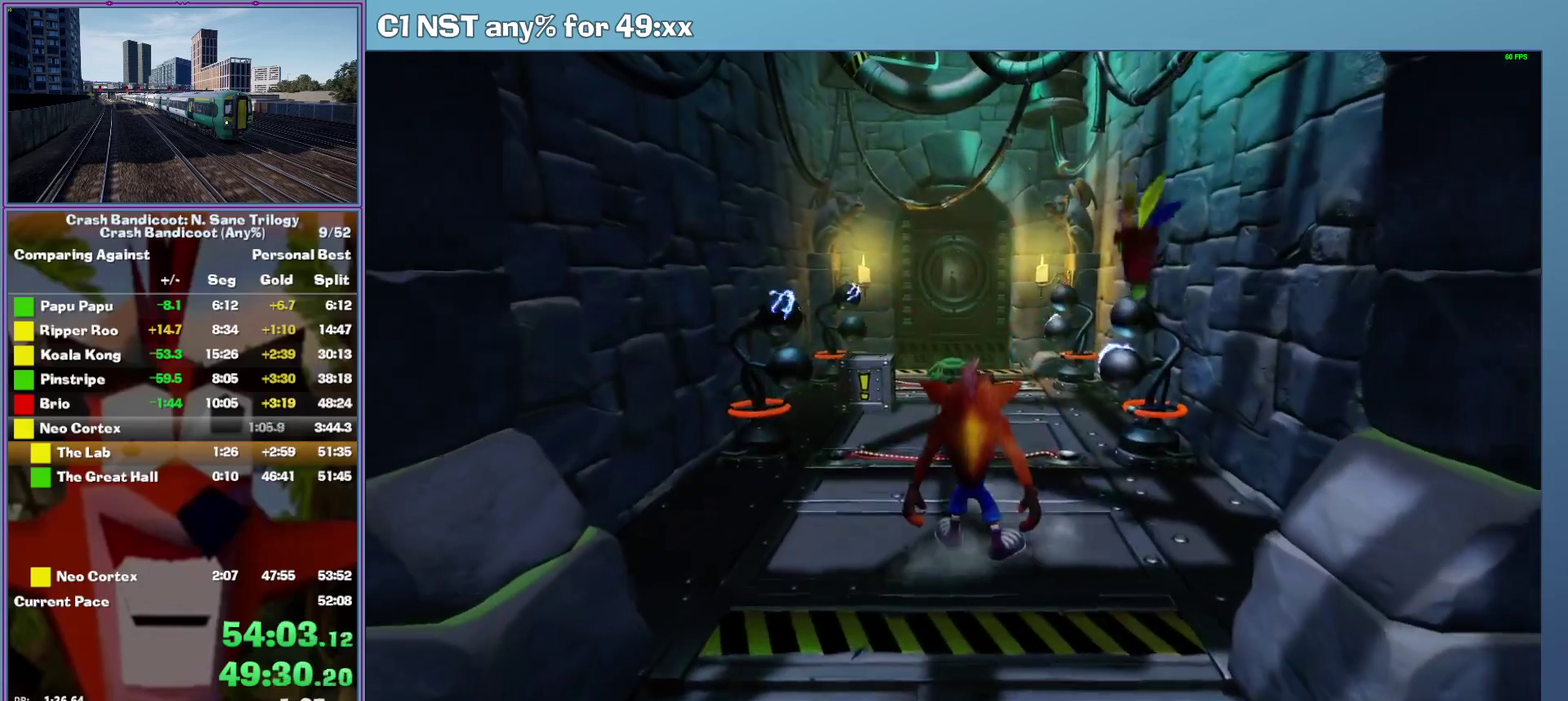
{"buttons": [], "left_stick": "center", "events": []}
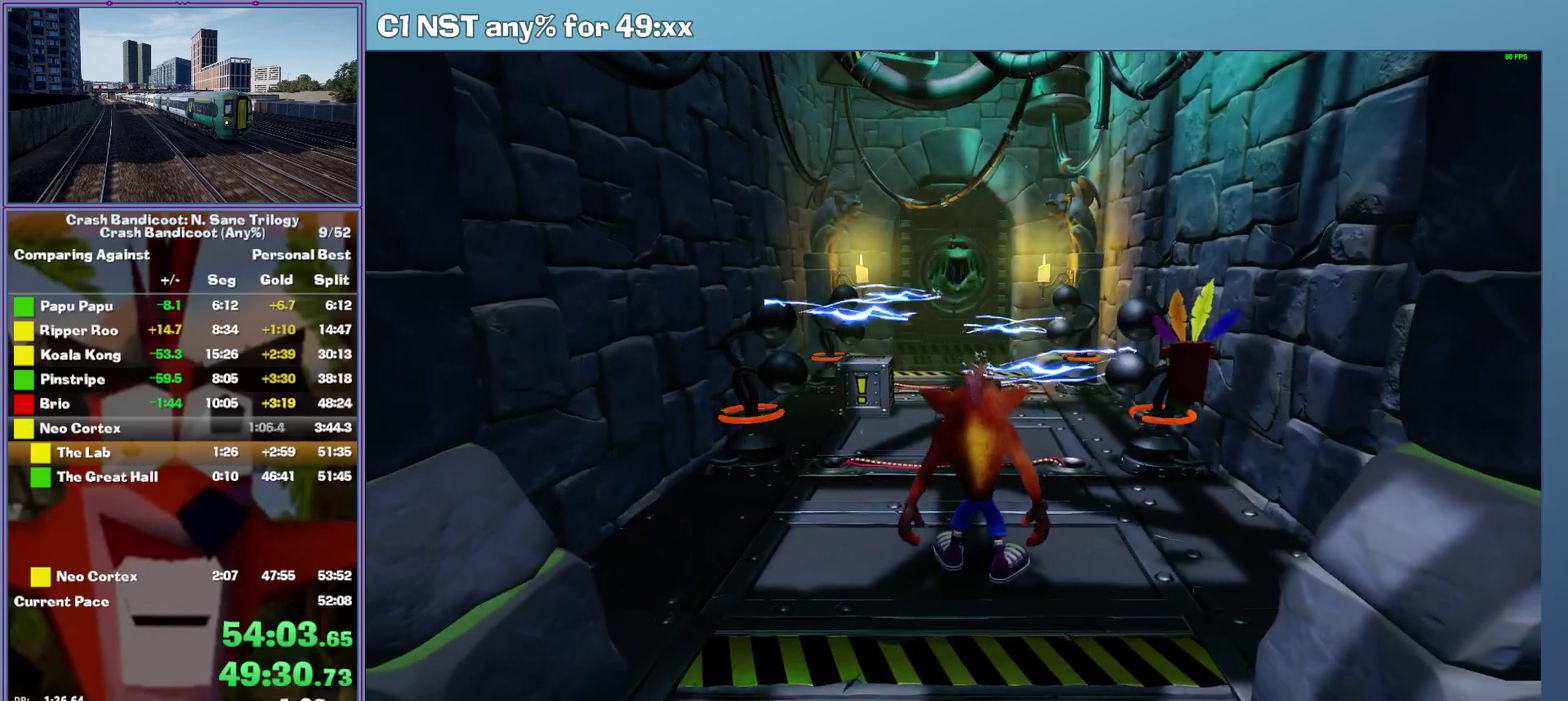
{"buttons": [], "left_stick": "center", "events": []}
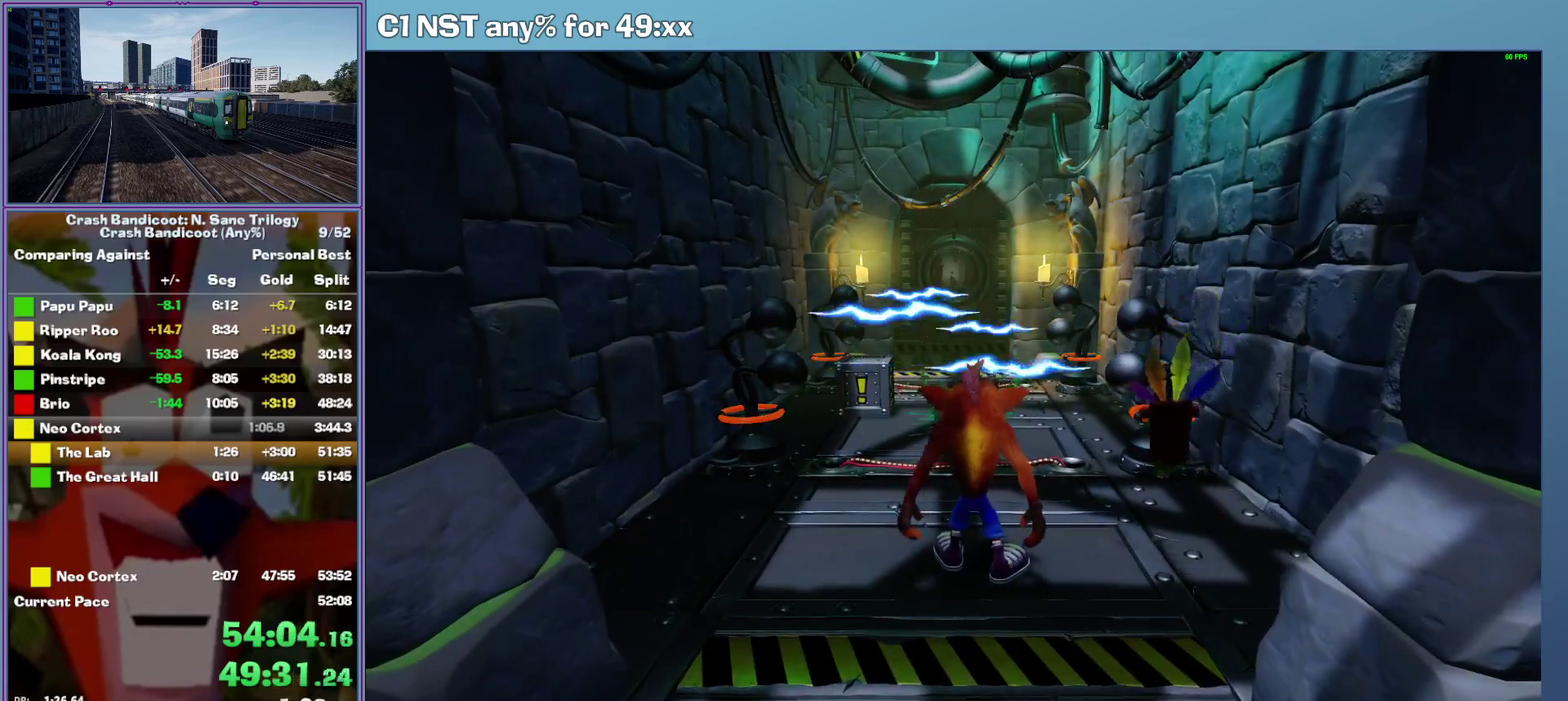
{"buttons": [], "left_stick": "up", "events": [[380, "left_stick", "up"]]}
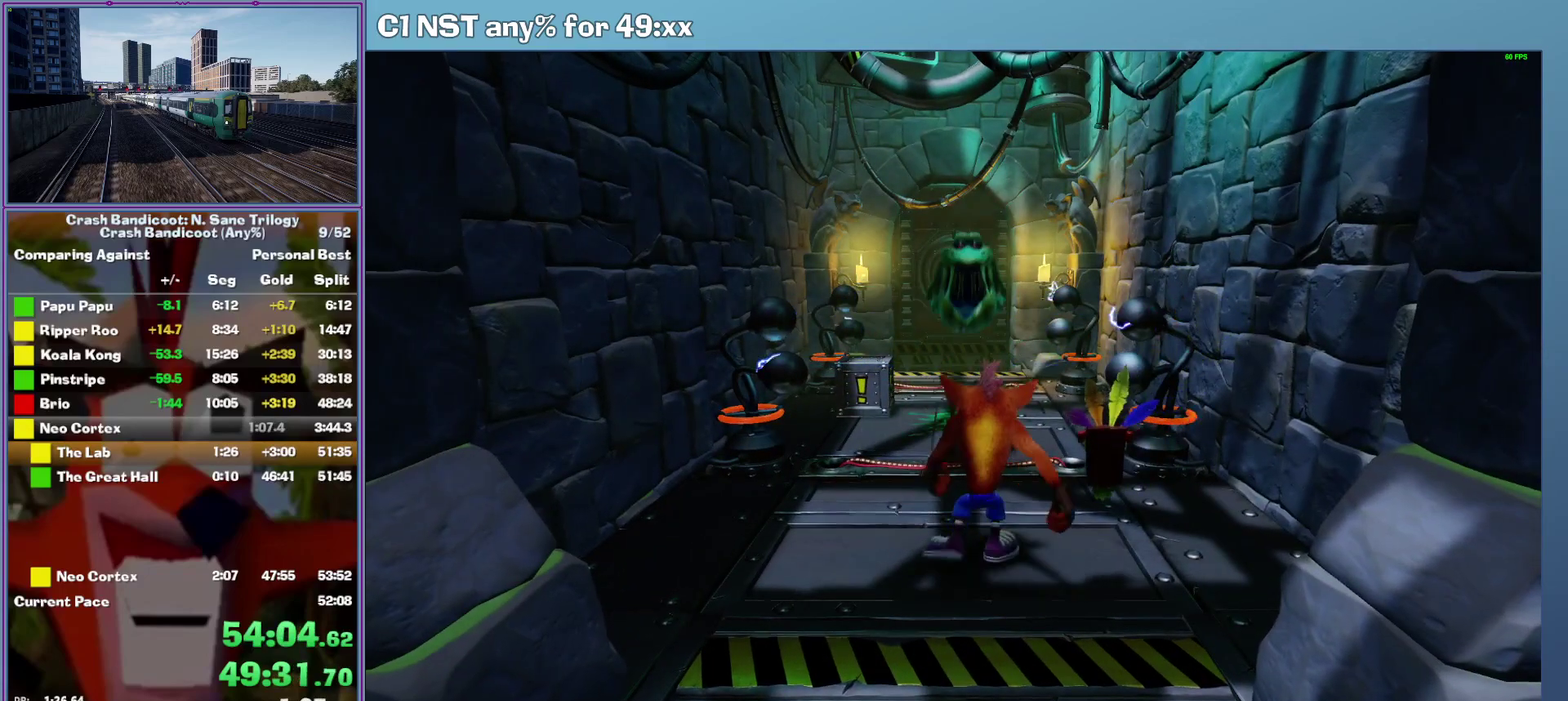
{"buttons": [], "left_stick": "up", "events": [[80, "A", "down"], [160, "X", "down"], [300, "X", "up"], [340, "A", "up"]]}
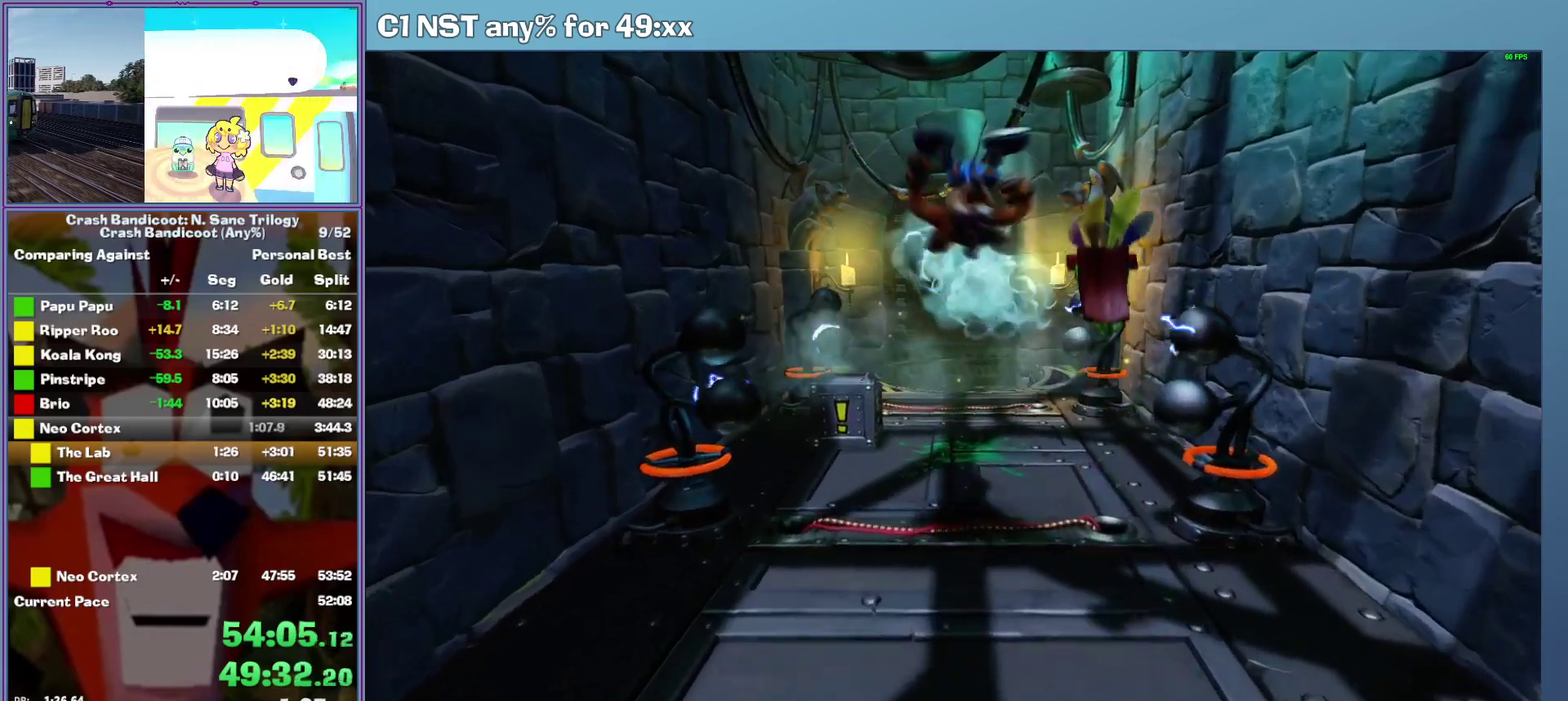
{"buttons": [], "left_stick": "up-right", "events": [[80, "left_stick", "up-left"], [300, "X", "down"], [320, "left_stick", "up"], [420, "X", "up"], [500, "left_stick", "up-right"]]}
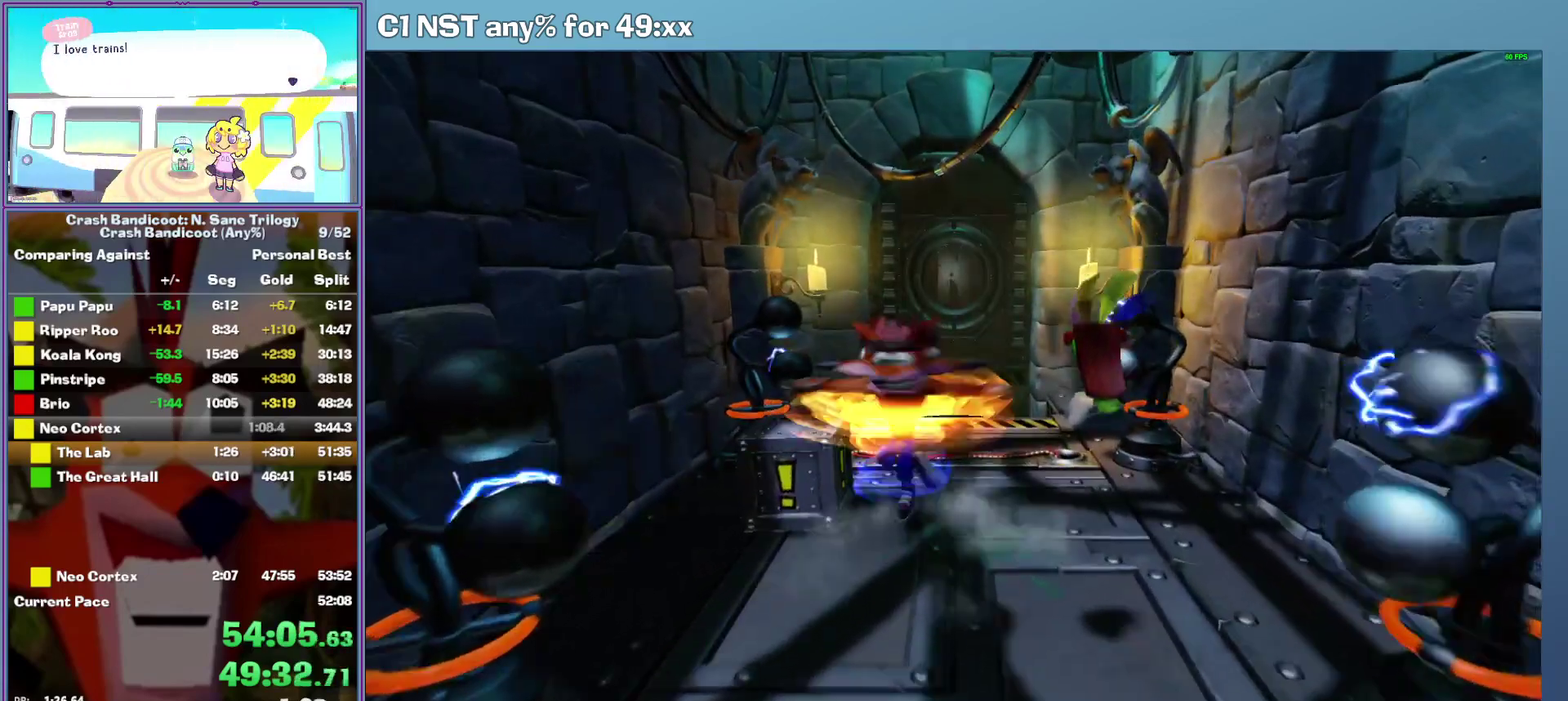
{"buttons": [], "left_stick": "center", "events": [[80, "left_stick", "center"], [280, "left_stick", "right"], [460, "left_stick", "center"]]}
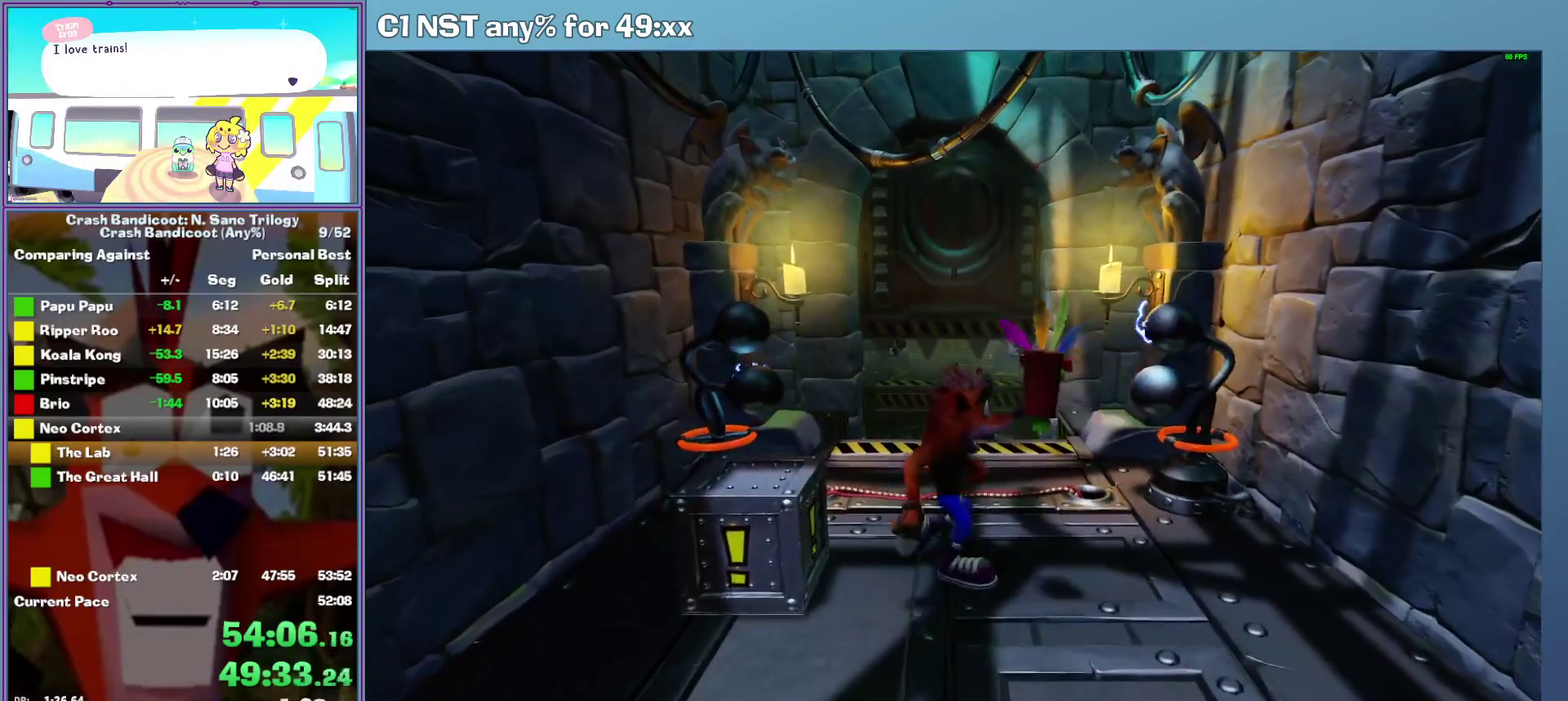
{"buttons": [], "left_stick": "center", "events": []}
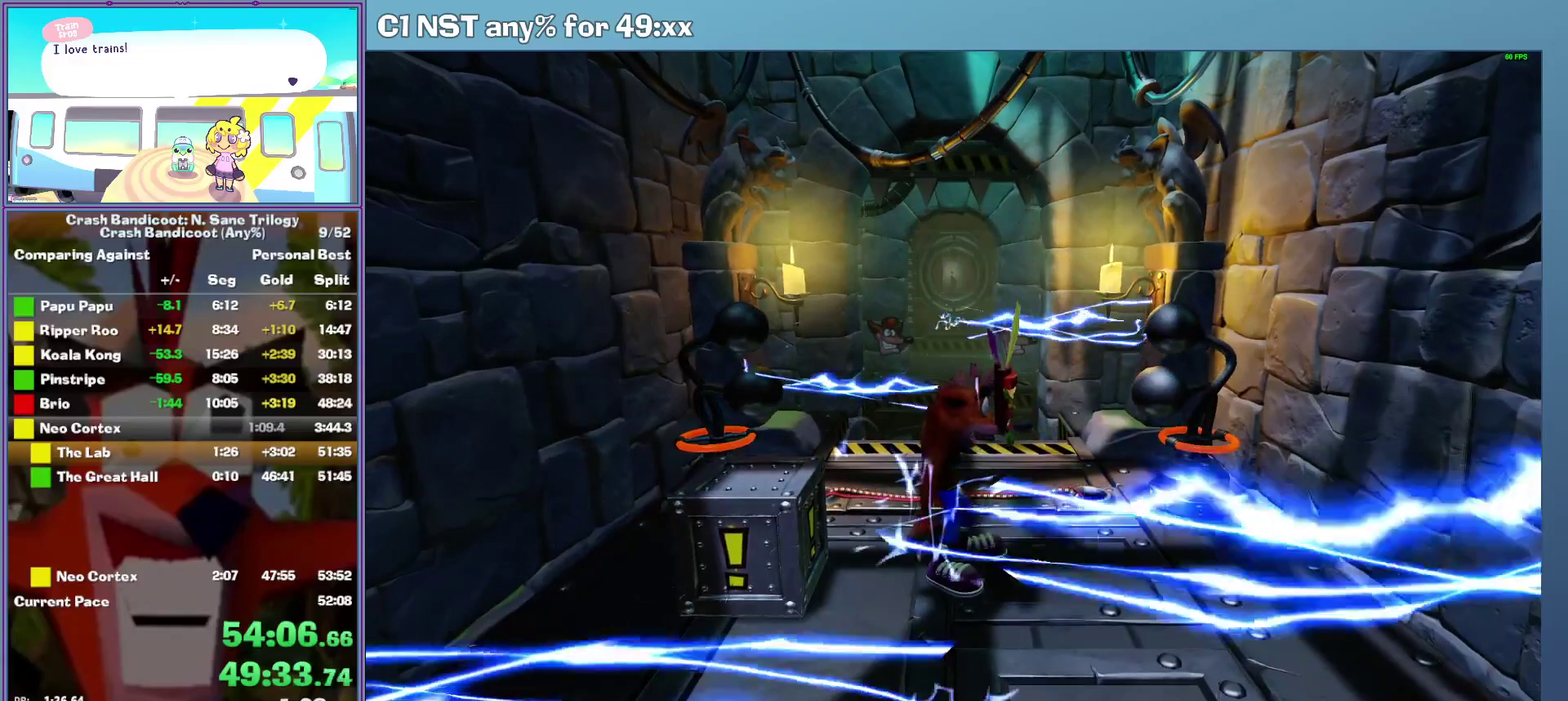
{"buttons": [], "left_stick": "center", "events": []}
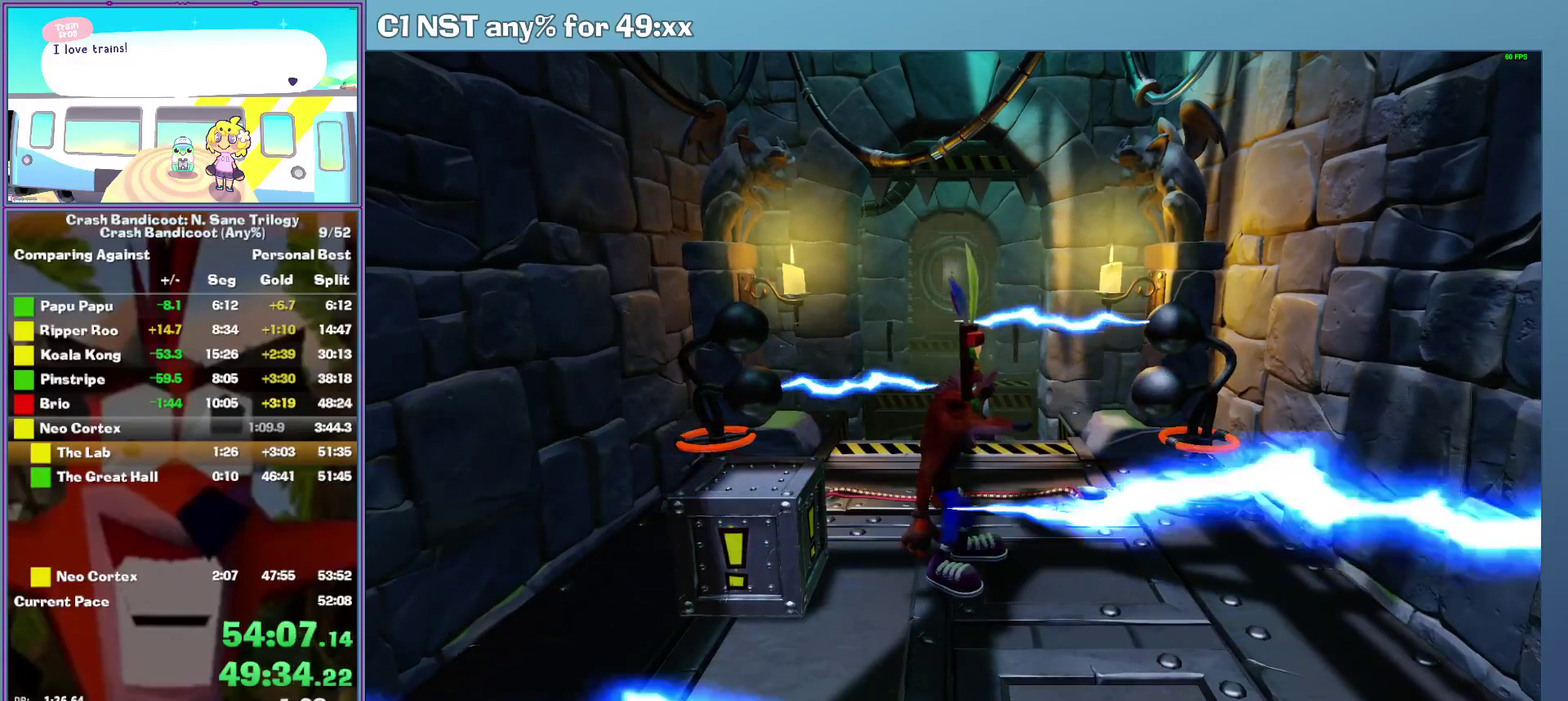
{"buttons": [], "left_stick": "up", "events": [[260, "left_stick", "up"]]}
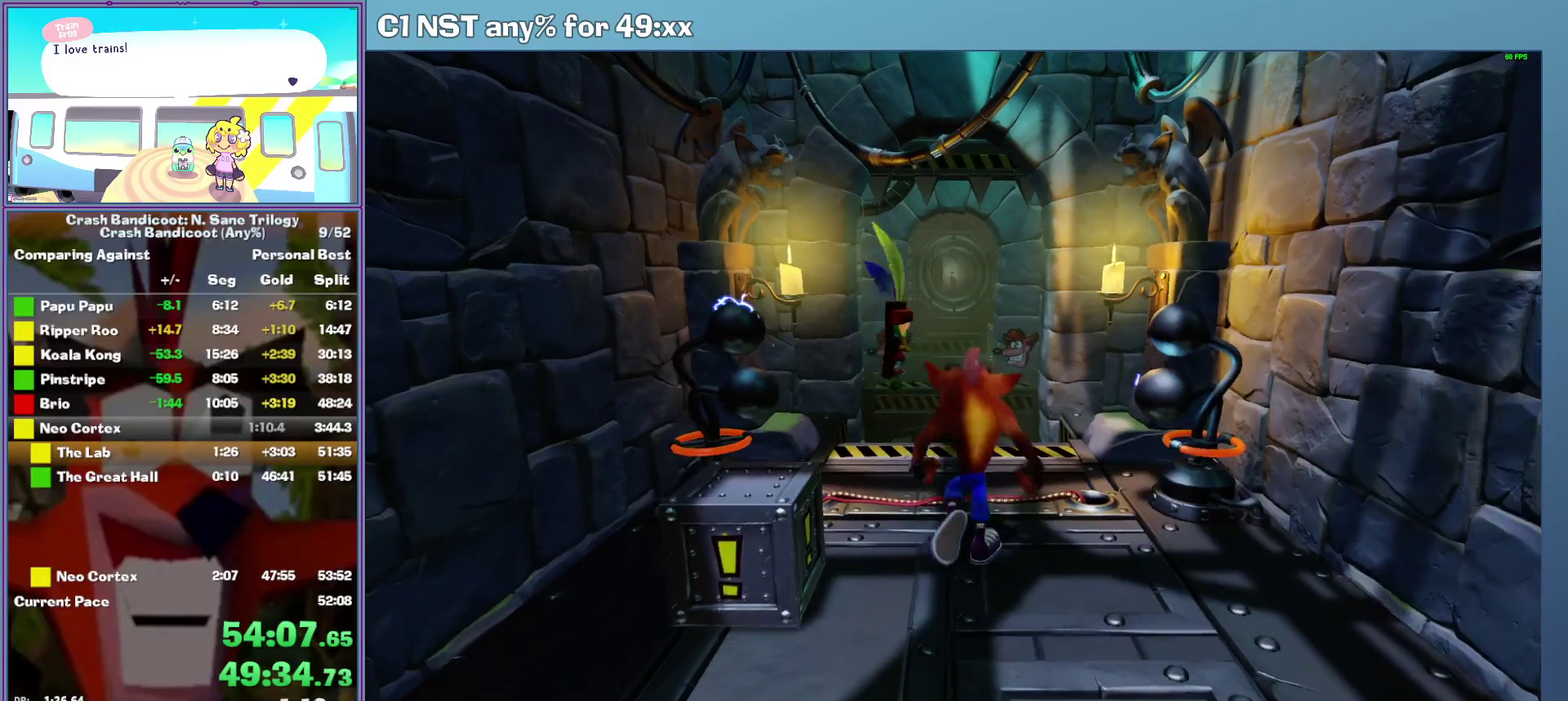
{"buttons": [], "left_stick": "up", "events": []}
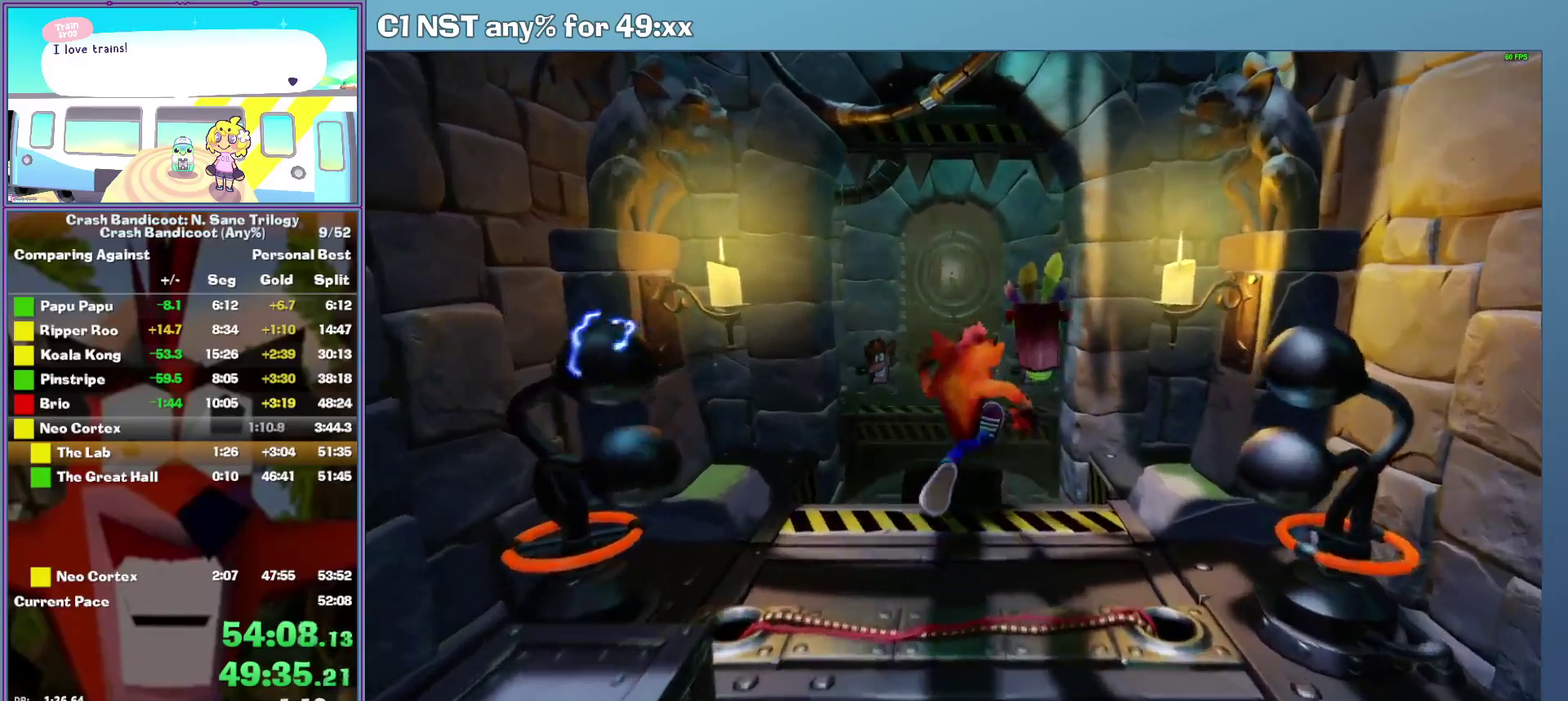
{"buttons": ["A"], "left_stick": "up", "events": [[60, "A", "down"]]}
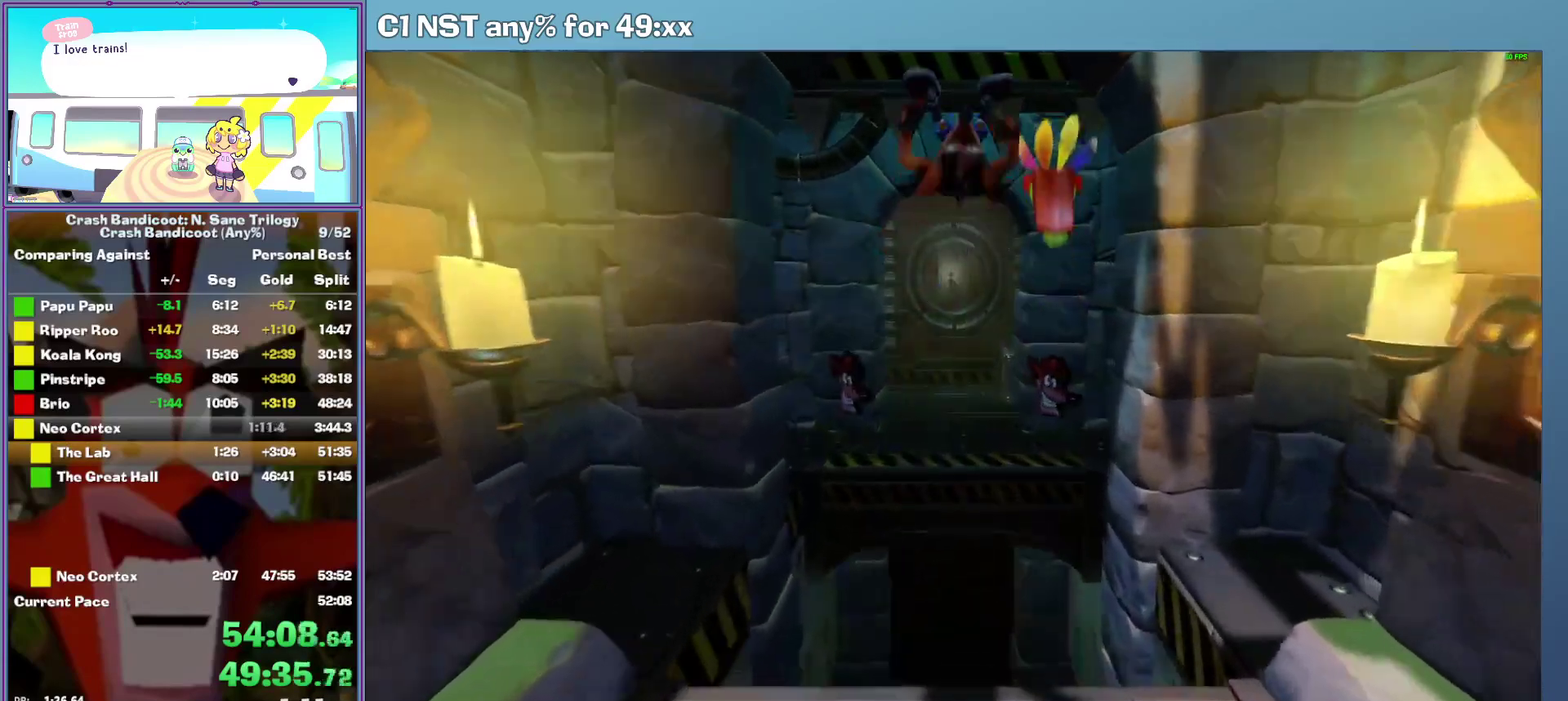
{"buttons": [], "left_stick": "up", "events": [[100, "A", "up"], [360, "A", "down"], [440, "A", "up"]]}
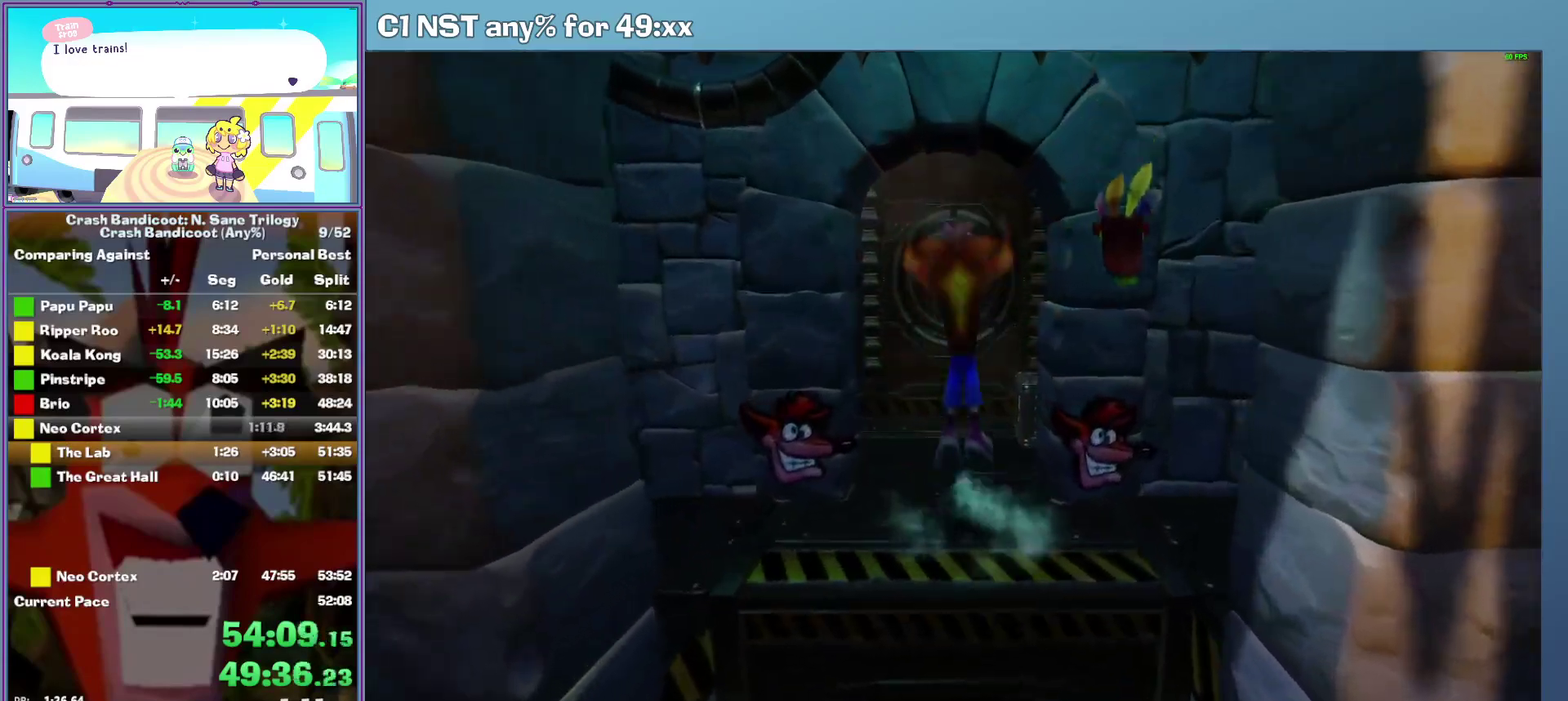
{"buttons": [], "left_stick": "up", "events": [[180, "left_stick", "up-right"], [200, "X", "down"], [280, "left_stick", "up"], [320, "X", "up"]]}
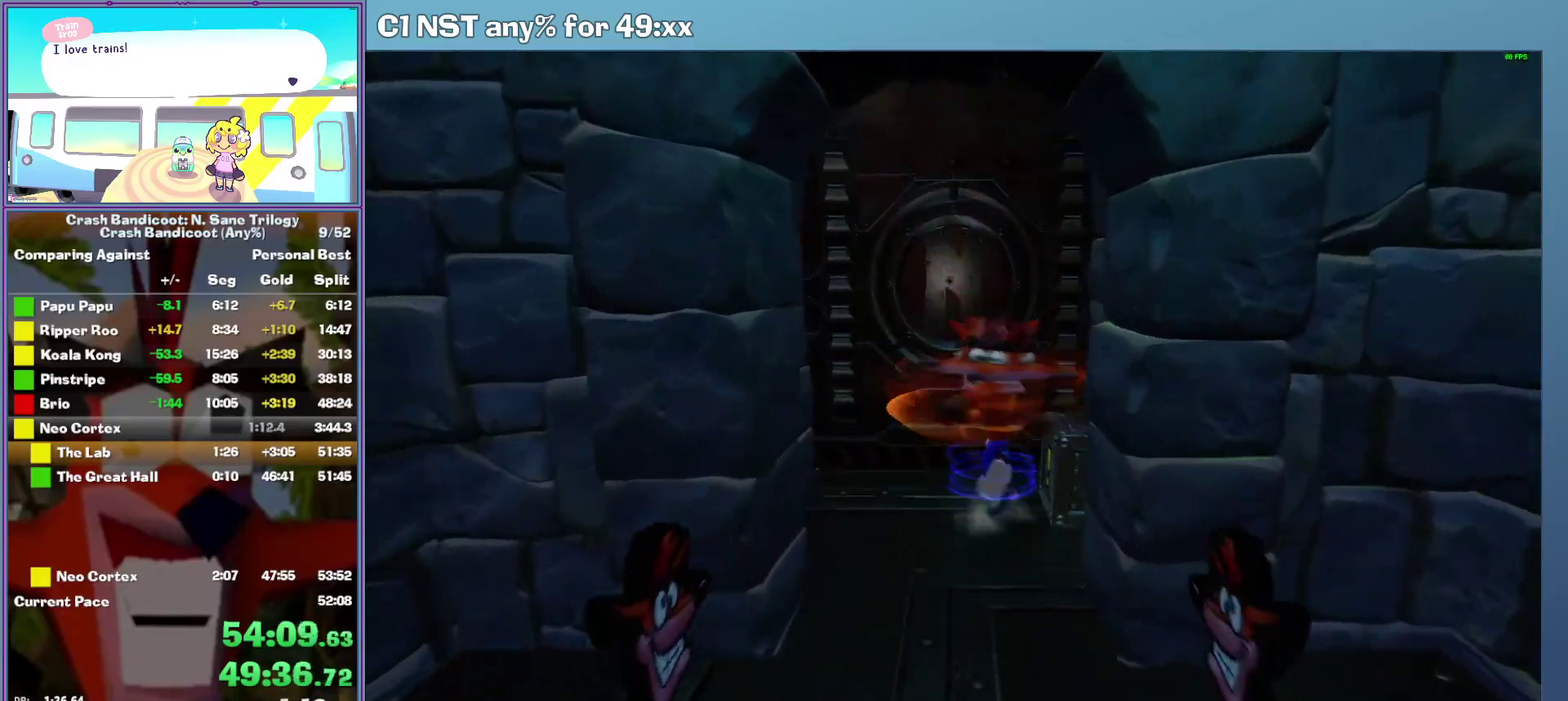
{"buttons": [], "left_stick": "center", "events": [[380, "left_stick", "center"]]}
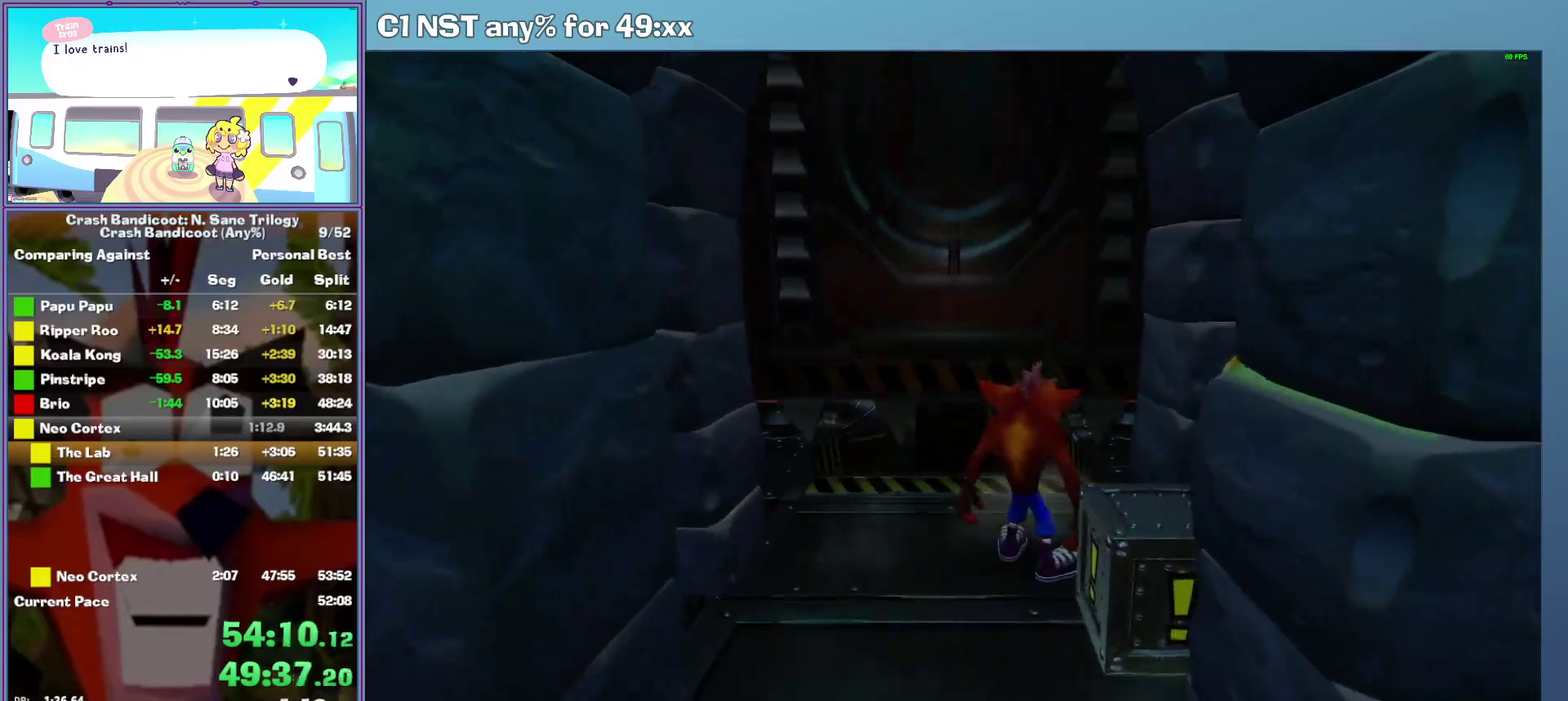
{"buttons": [], "left_stick": "center", "events": [[80, "left_stick", "up"], [360, "left_stick", "center"]]}
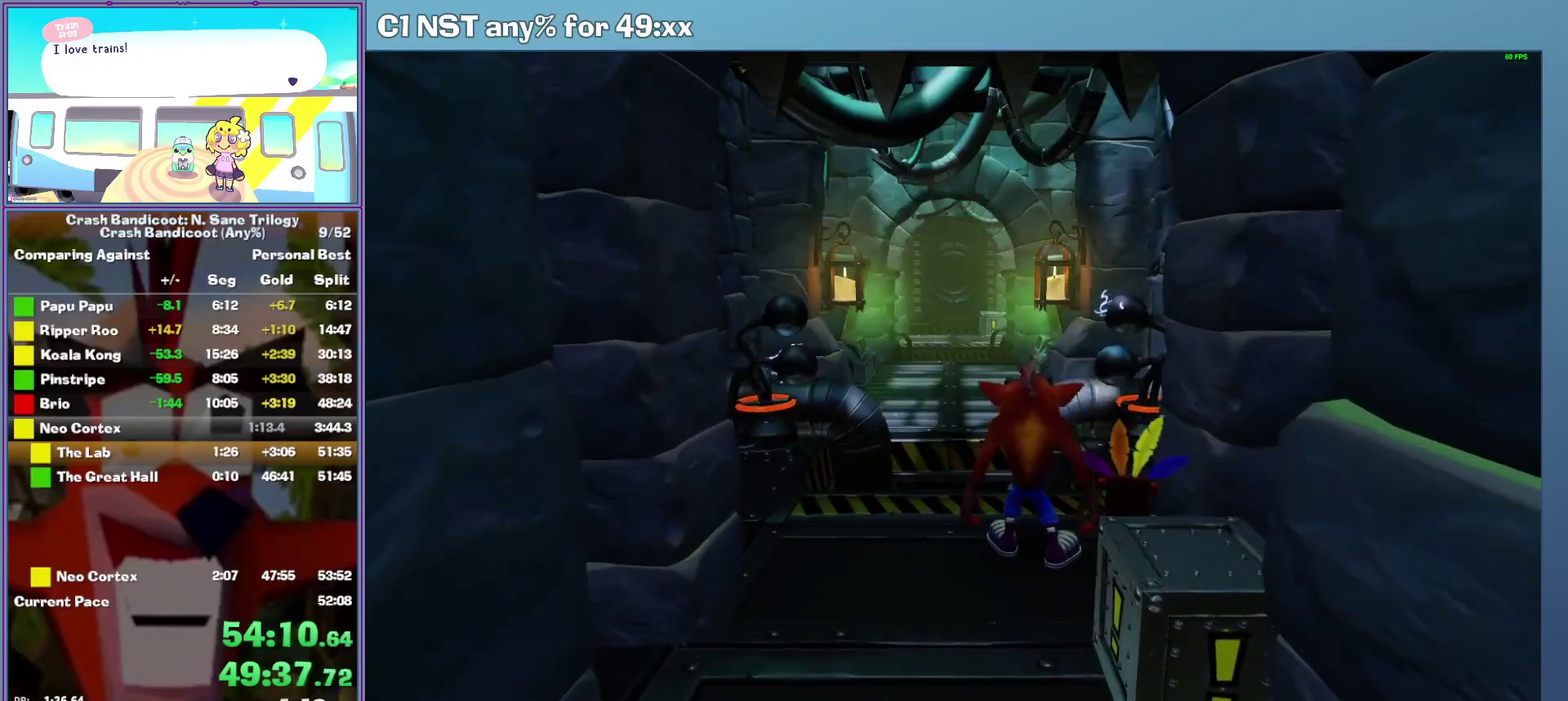
{"buttons": [], "left_stick": "center", "events": [[120, "left_stick", "up"], [280, "left_stick", "center"]]}
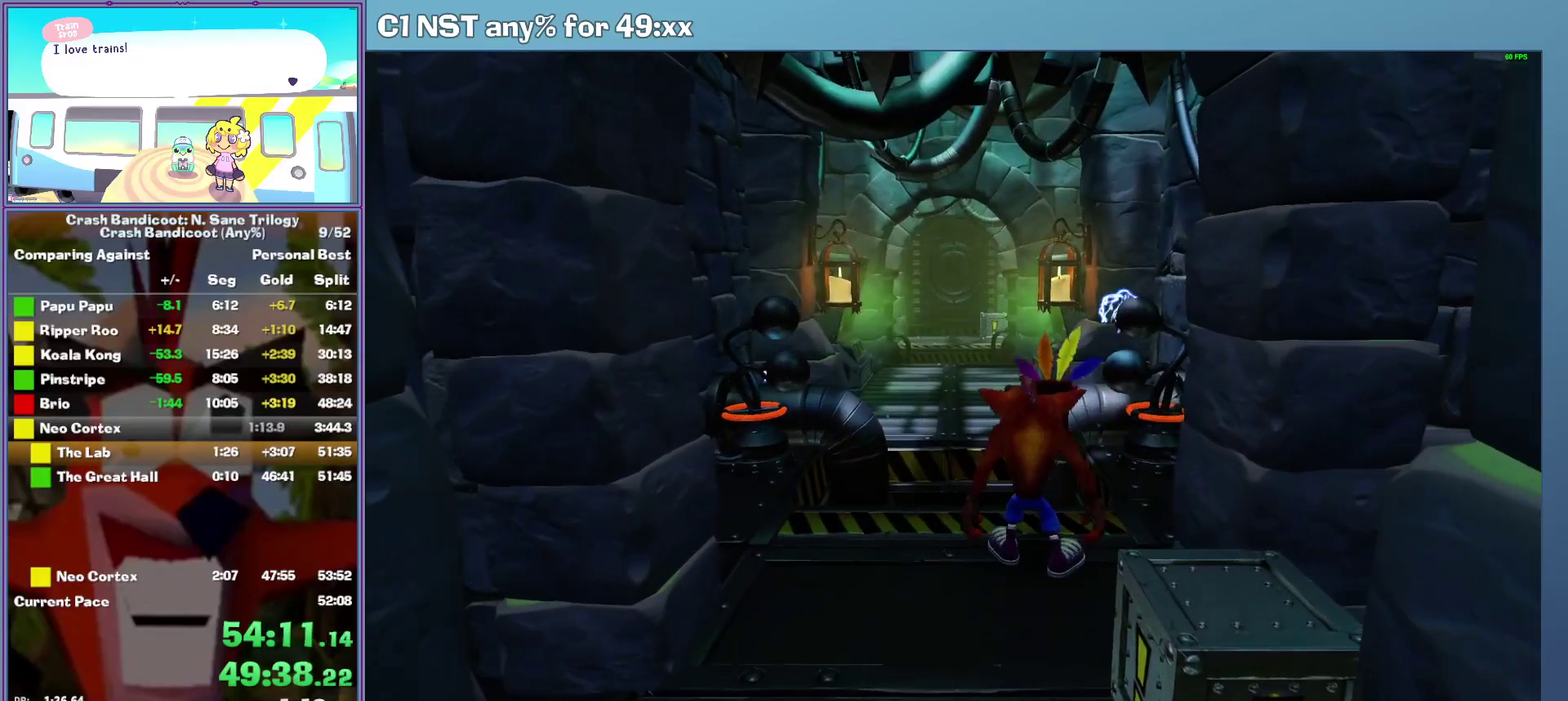
{"buttons": ["A"], "left_stick": "up", "events": [[60, "left_stick", "up"], [300, "A", "down"]]}
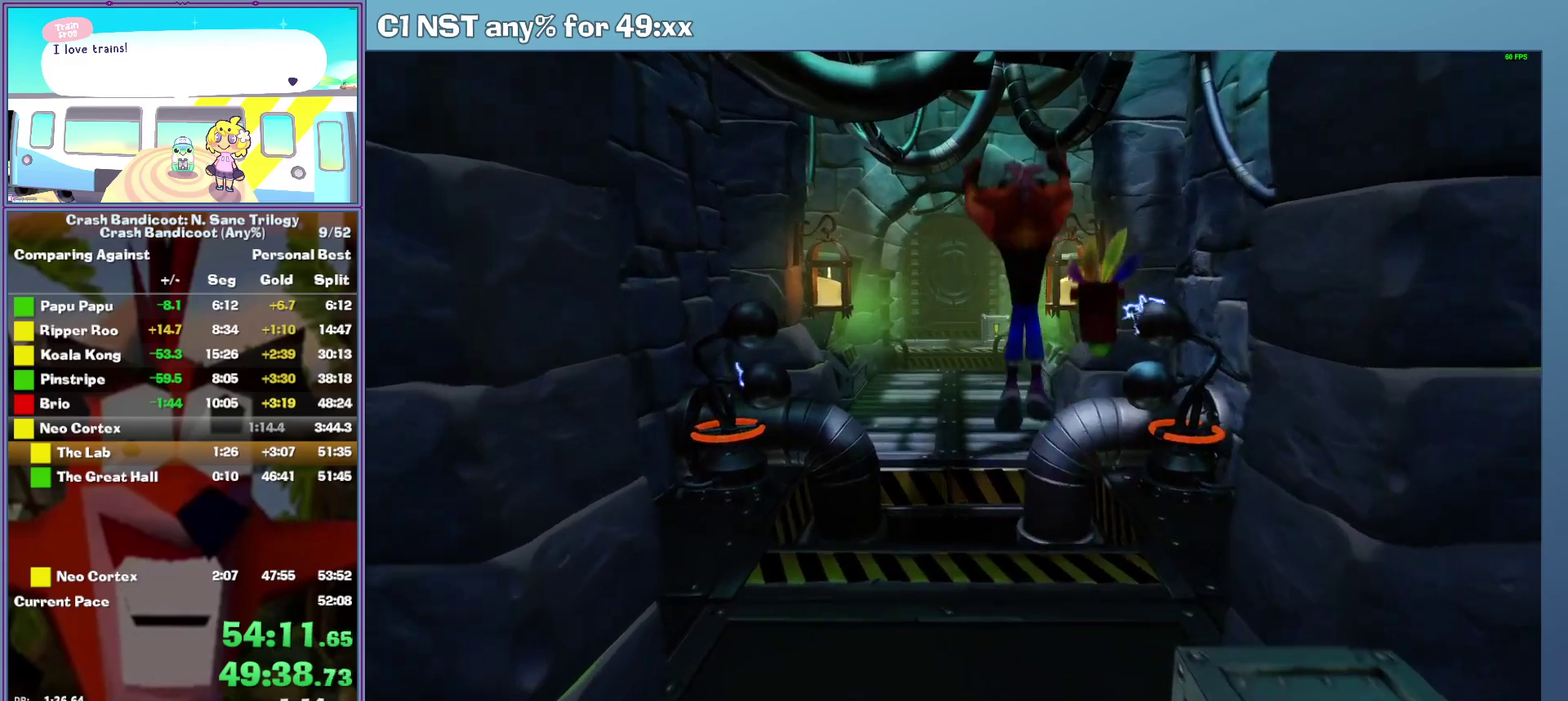
{"buttons": [], "left_stick": "up-right", "events": [[160, "left_stick", "up-right"], [460, "A", "up"]]}
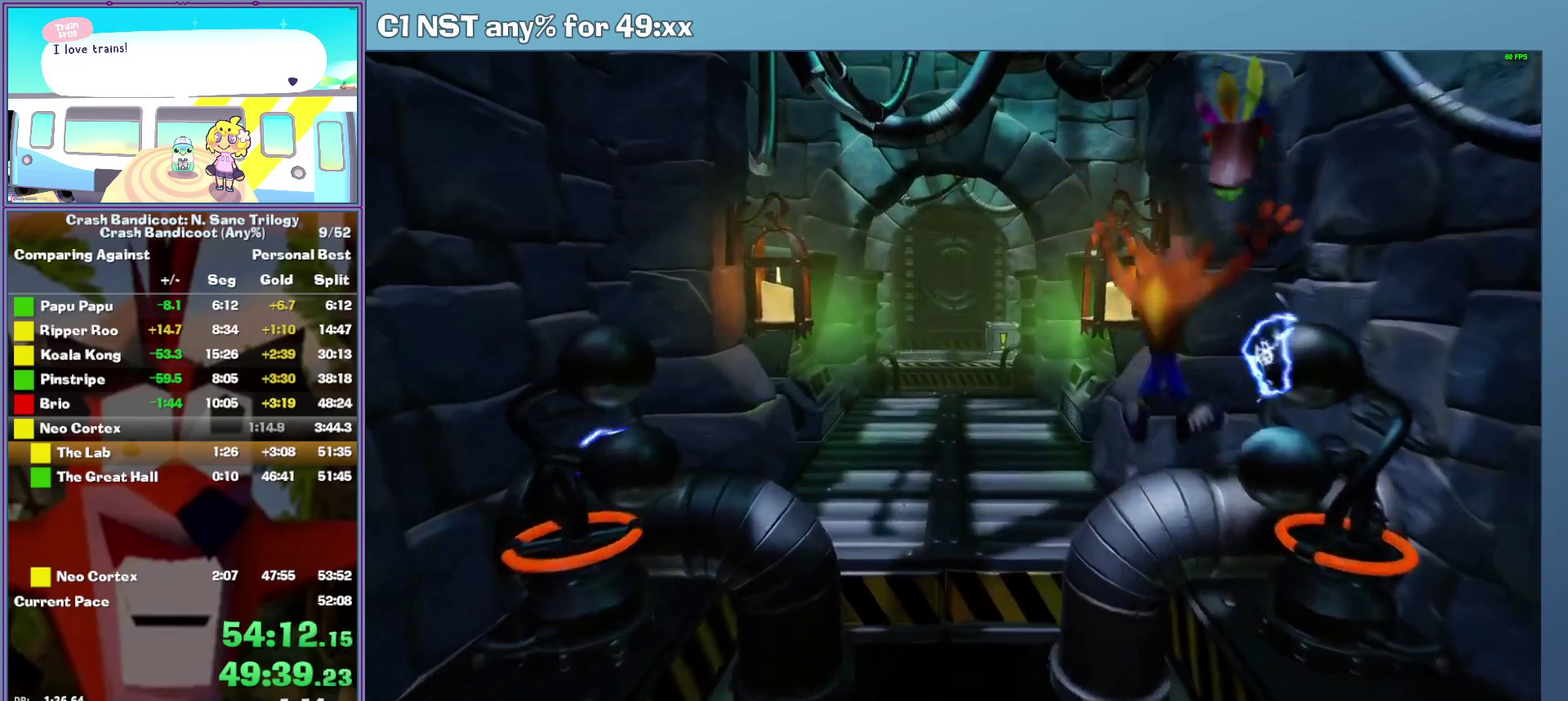
{"buttons": [], "left_stick": "center", "events": [[140, "left_stick", "center"], [260, "left_stick", "up-left"], [340, "left_stick", "center"]]}
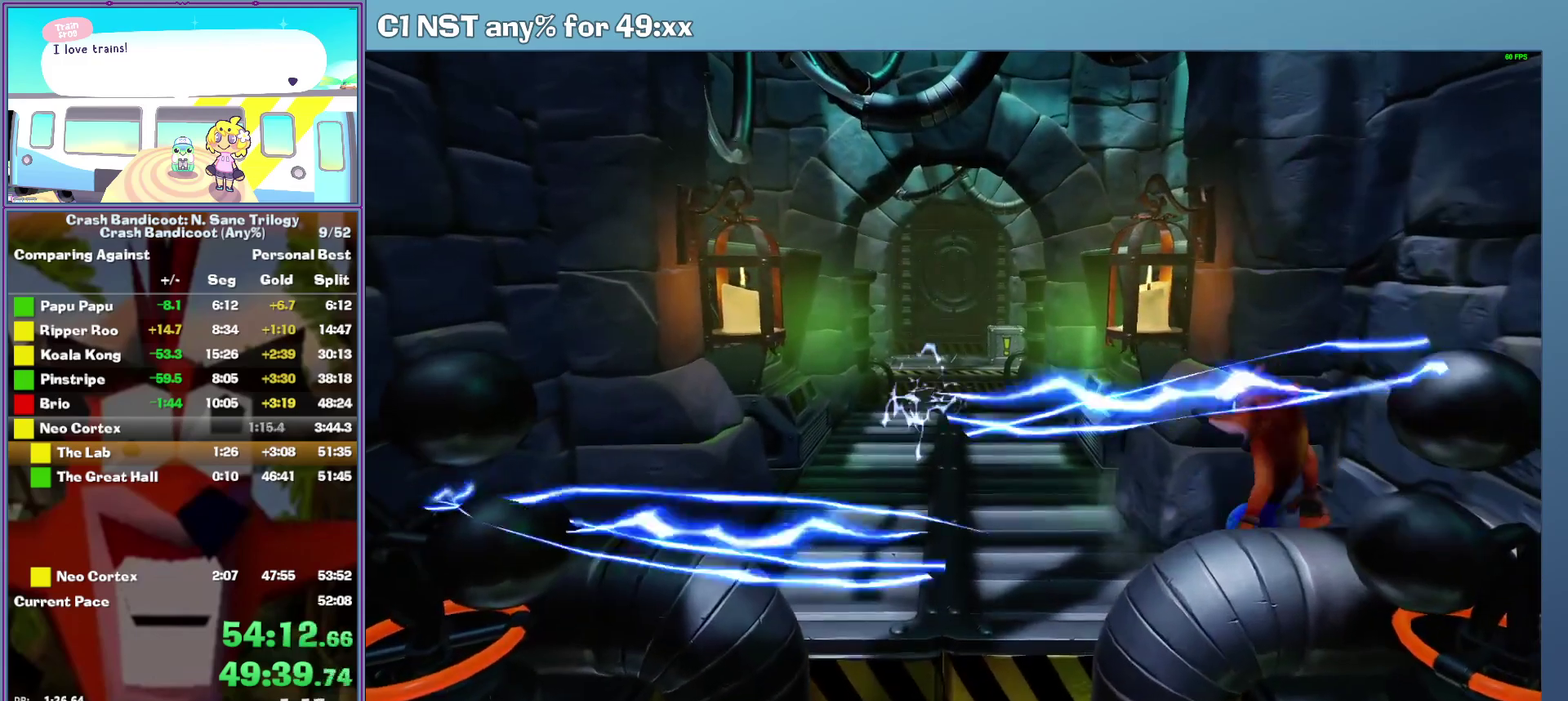
{"buttons": [], "left_stick": "center", "events": []}
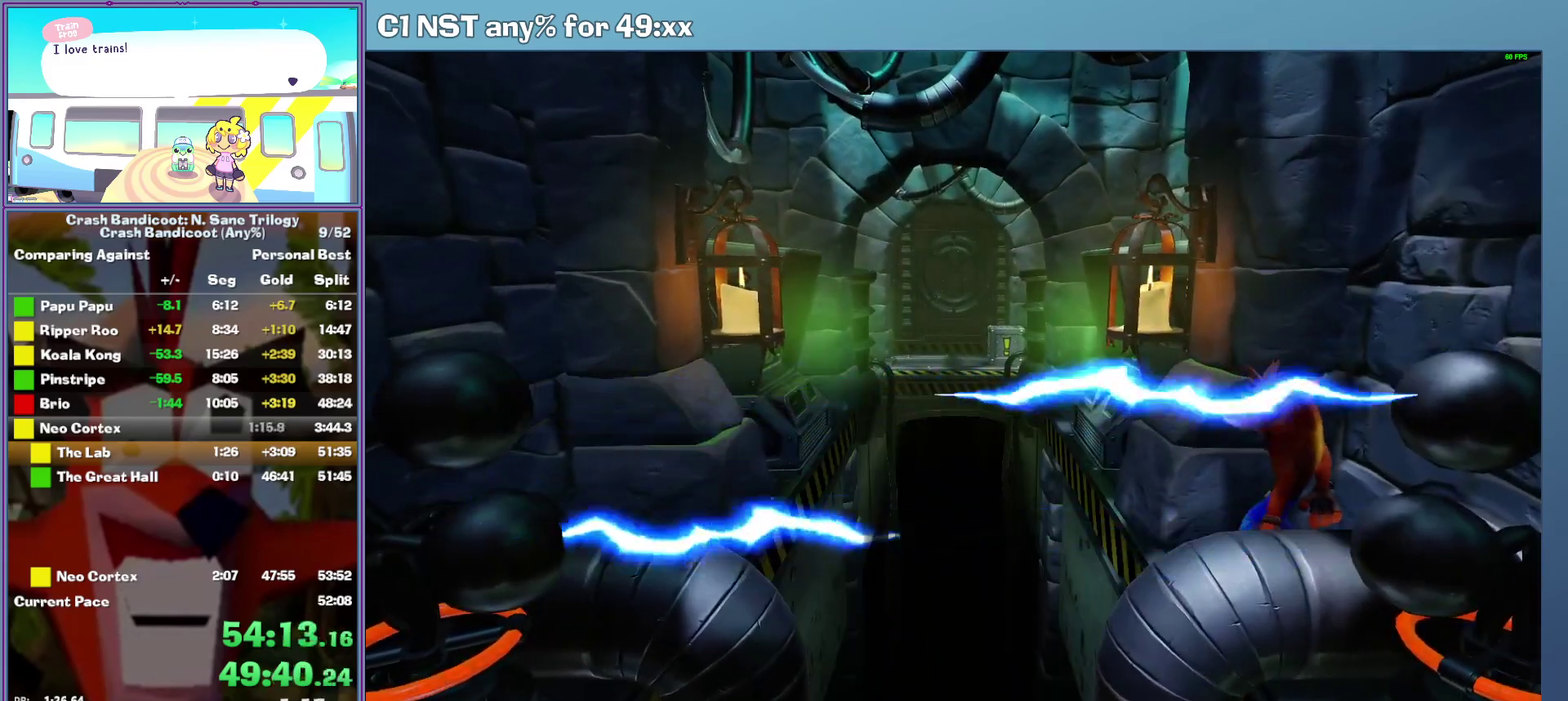
{"buttons": [], "left_stick": "center", "events": []}
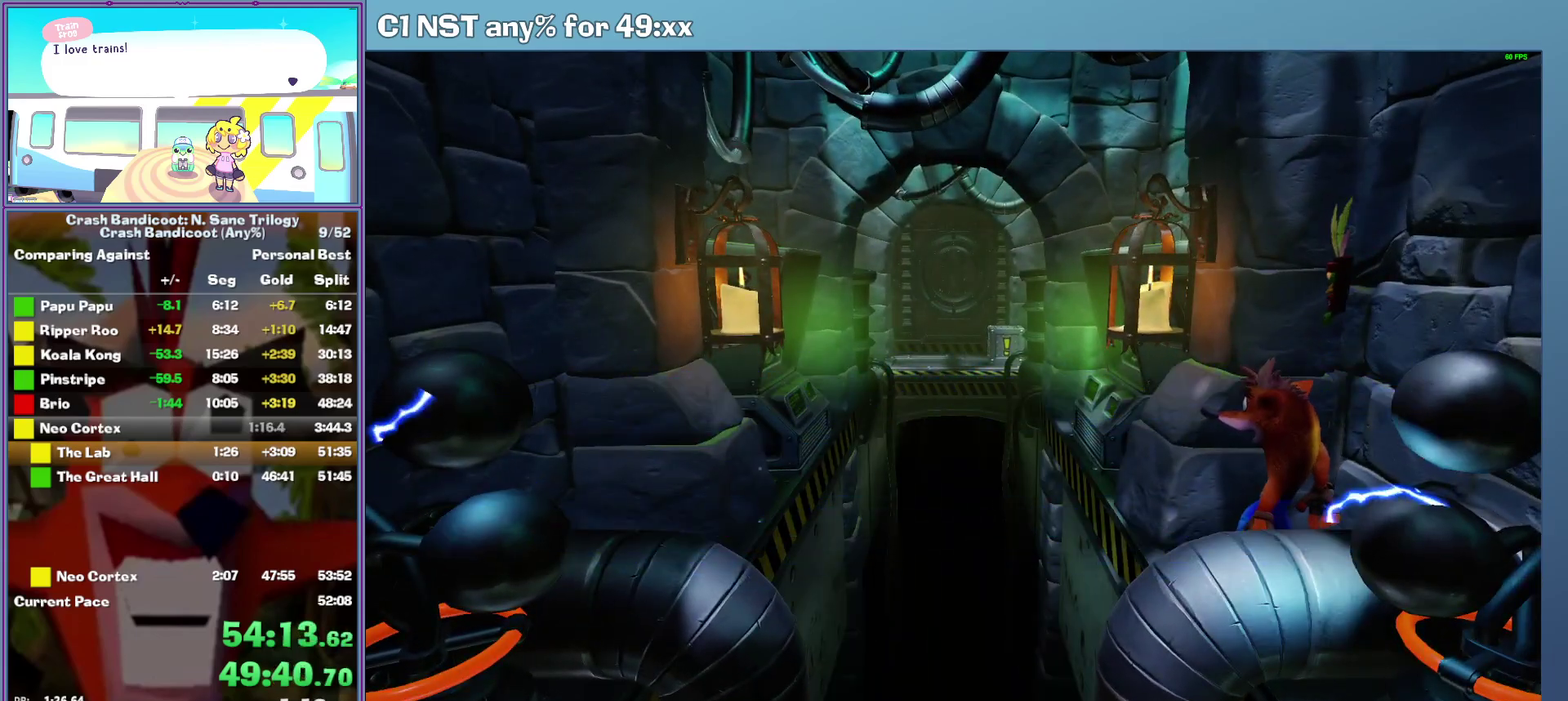
{"buttons": ["A"], "left_stick": "up-left", "events": [[100, "left_stick", "up-left"], [180, "A", "down"]]}
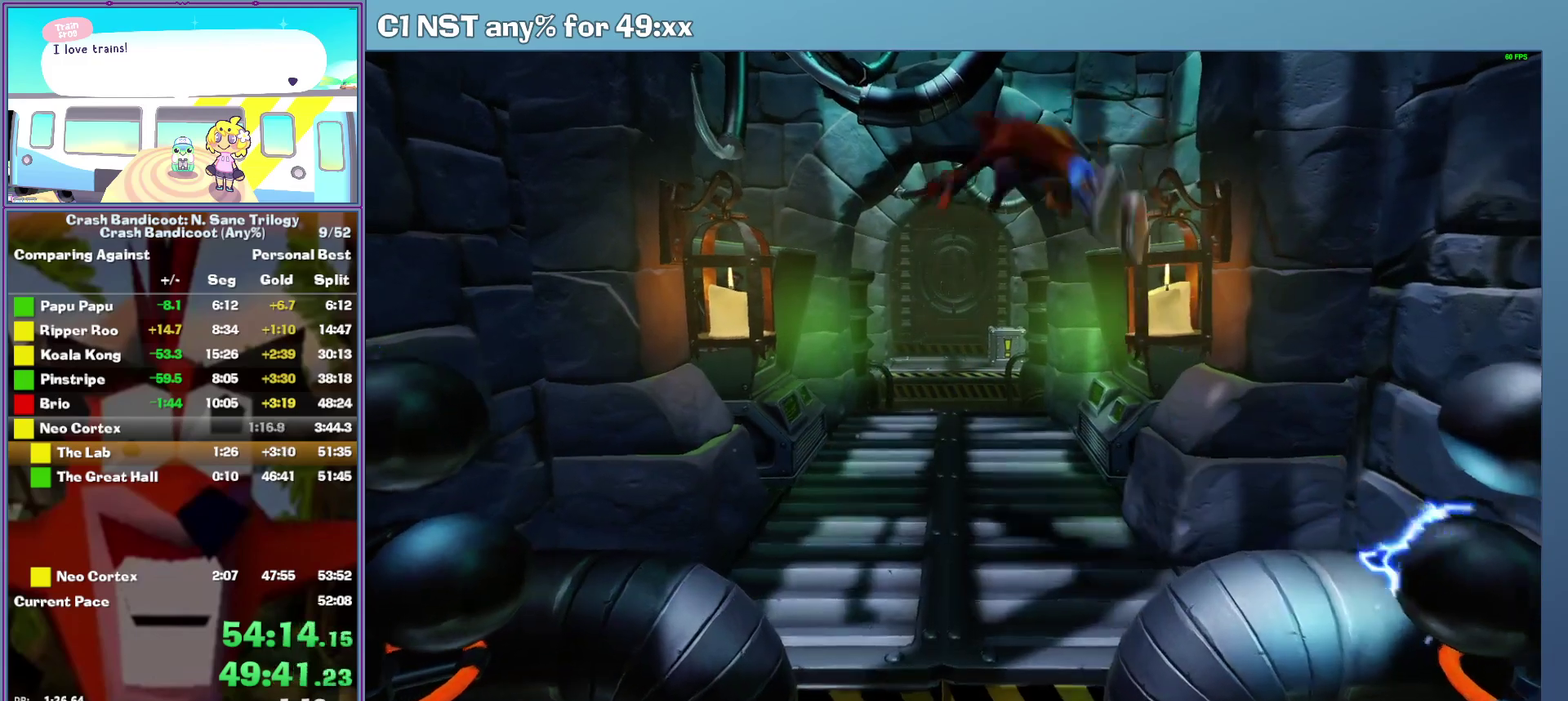
{"buttons": [], "left_stick": "up", "events": [[20, "left_stick", "up"], [200, "A", "up"]]}
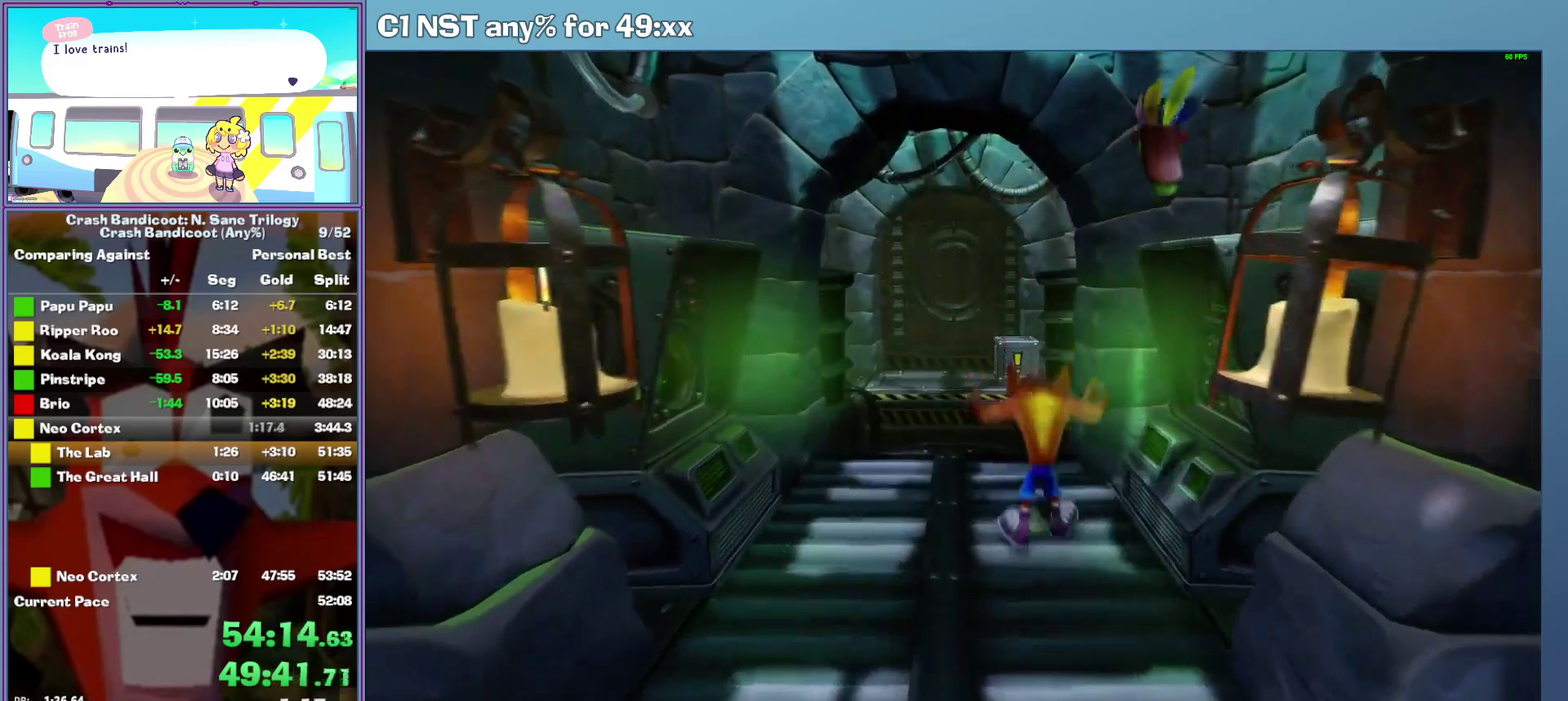
{"buttons": ["A"], "left_stick": "up", "events": [[100, "left_stick", "up-left"], [180, "left_stick", "up"], [340, "A", "down"]]}
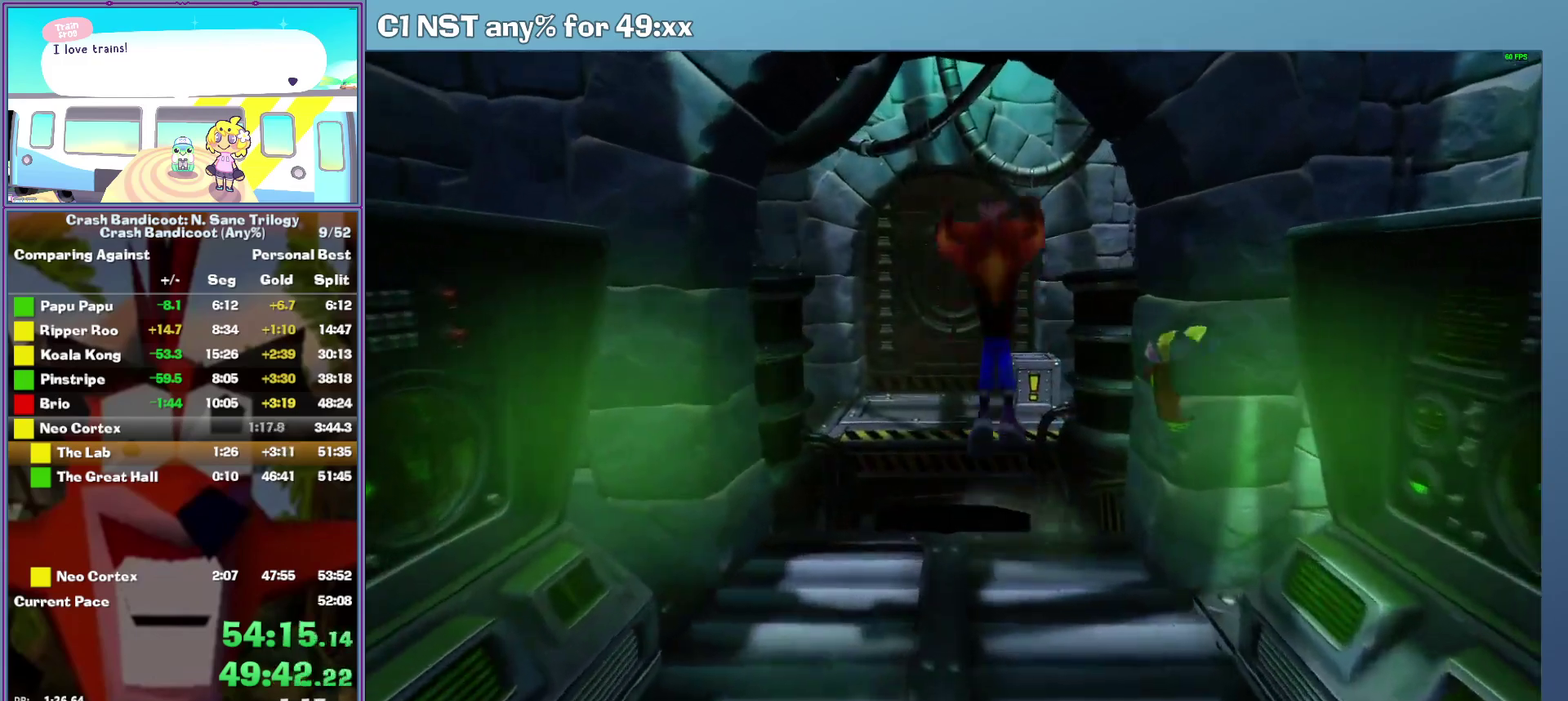
{"buttons": ["X"], "left_stick": "up", "events": [[300, "A", "up"], [400, "left_stick", "up-right"], [440, "X", "down"], [500, "left_stick", "up"]]}
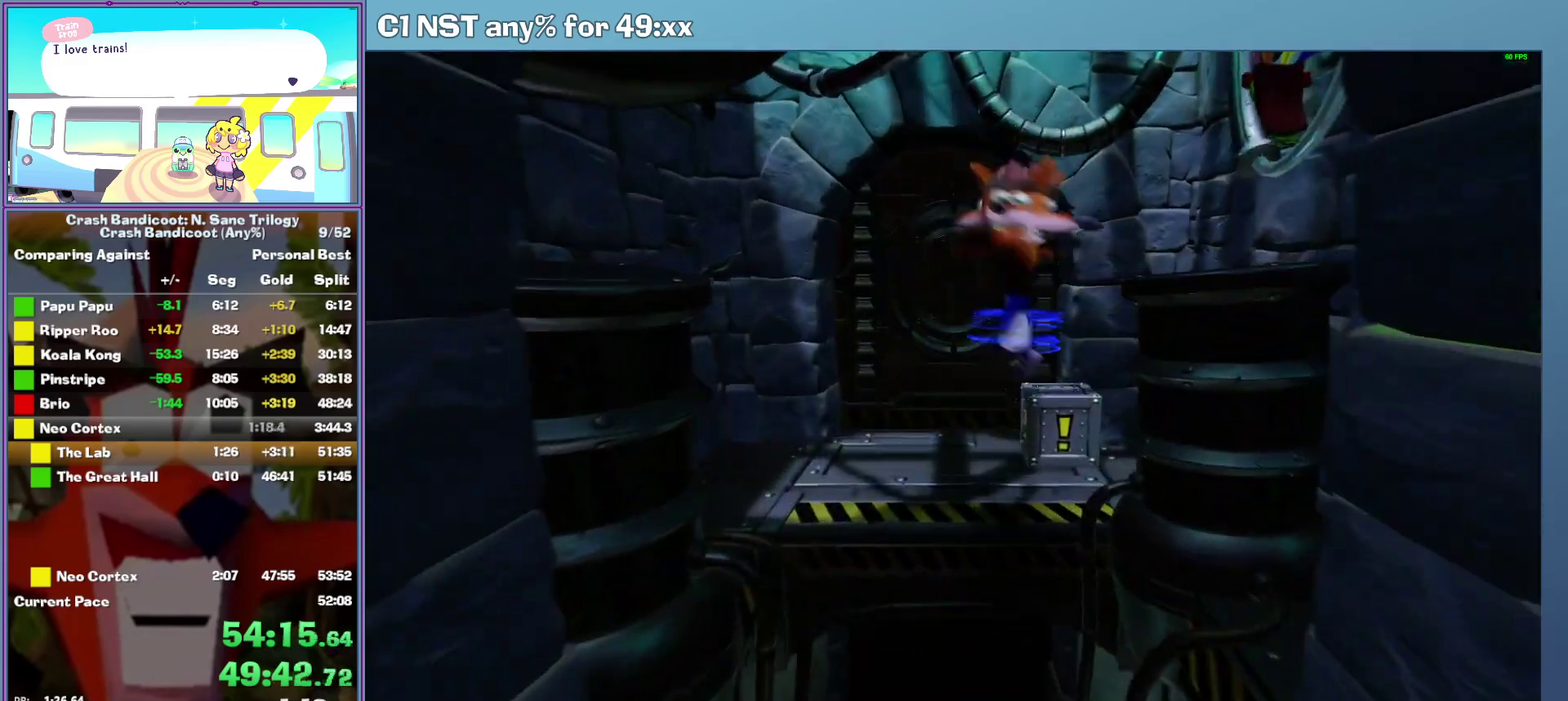
{"buttons": [], "left_stick": "up", "events": [[40, "X", "up"], [180, "A", "down"], [180, "left_stick", "up-left"], [300, "A", "up"], [360, "left_stick", "up"]]}
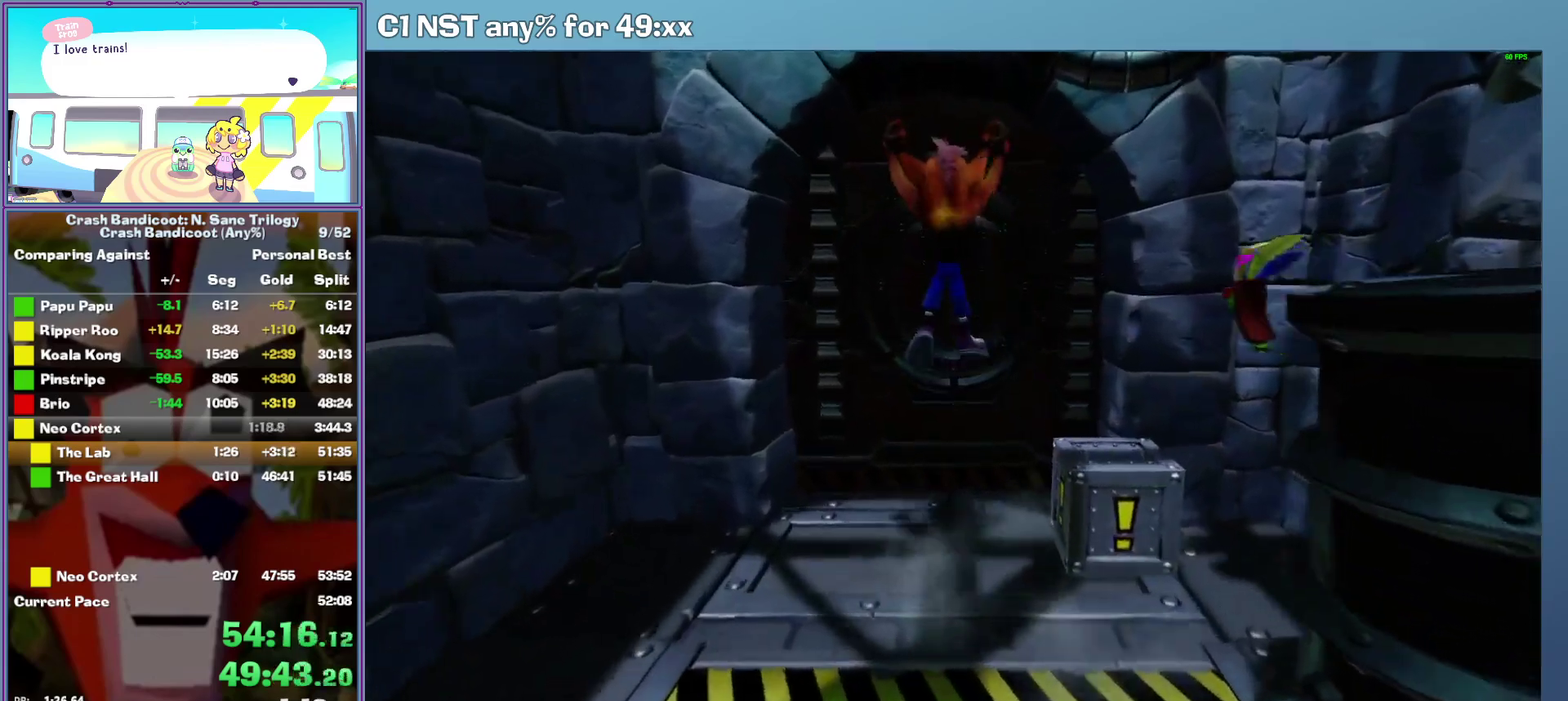
{"buttons": [], "left_stick": "up", "events": []}
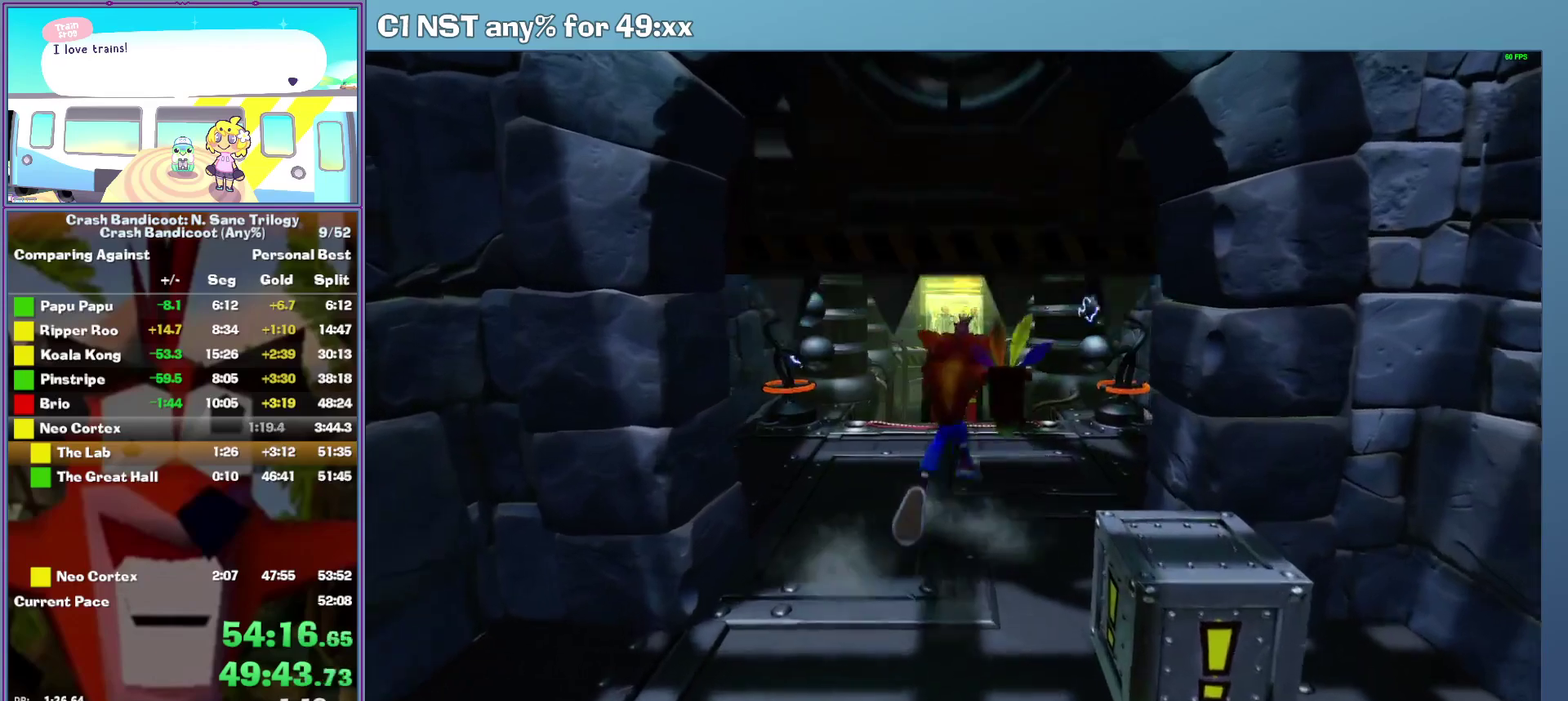
{"buttons": [], "left_stick": "center", "events": [[480, "left_stick", "center"]]}